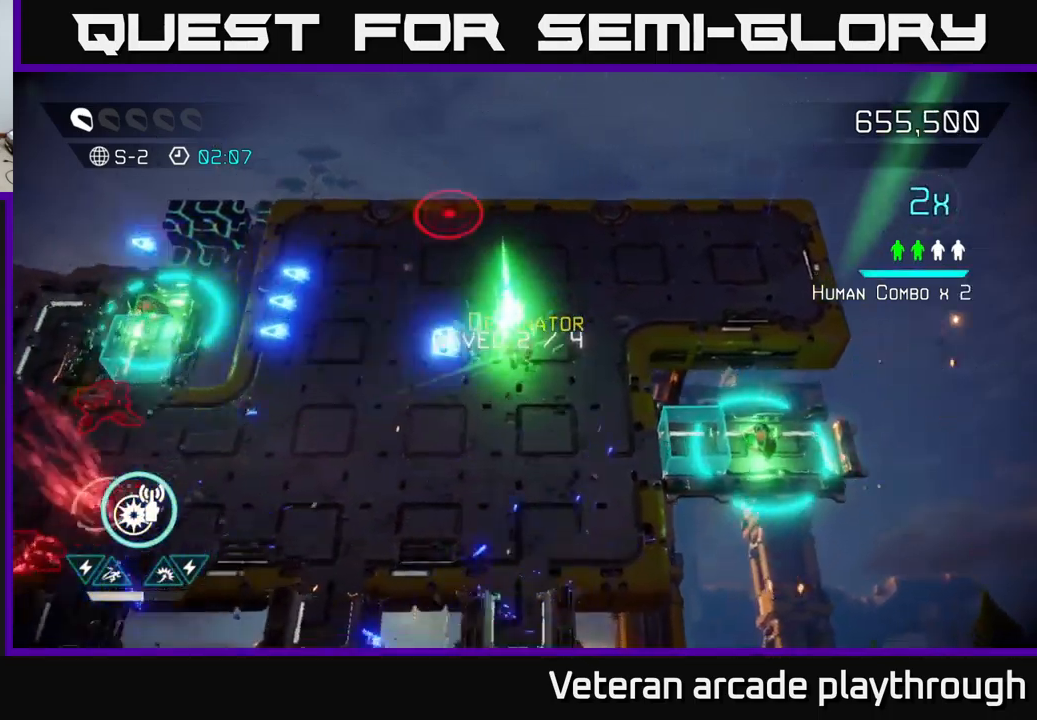
Gameplay with a controller (Xbox layout); each line is a JSON object with the inputs held at the frame after it. "events" lists button and stick changes between this image and that frame as [ms after this image, input, new state], when the widget could be followed in between.
{"buttons": [], "left_stick": "down-left", "right_stick": "left", "events": [[16, "left_stick", "down"], [183, "left_stick", "down-left"]]}
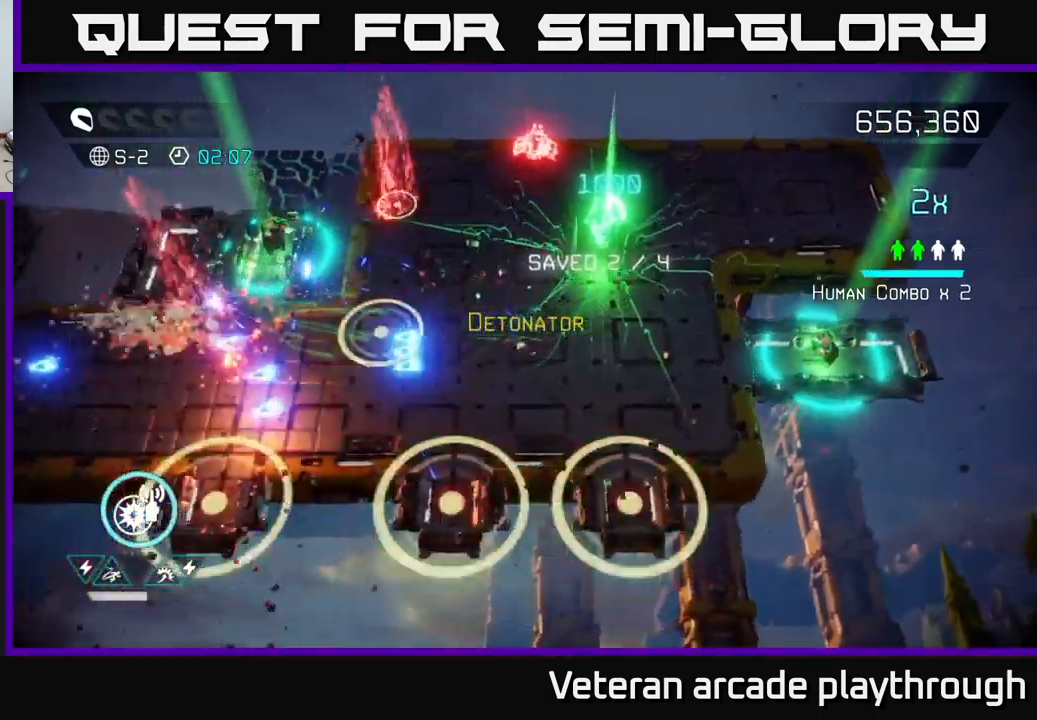
{"buttons": [], "left_stick": "up-right", "right_stick": "up-left", "events": [[250, "left_stick", "down-right"], [366, "left_stick", "up-right"], [383, "right_stick", "up-left"]]}
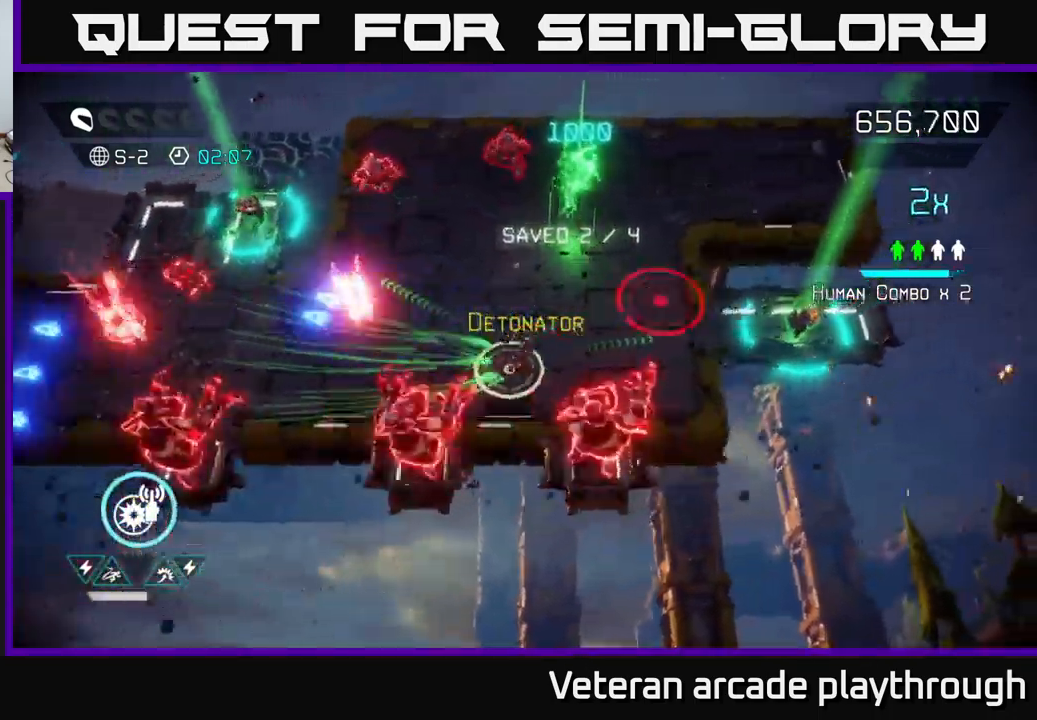
{"buttons": [], "left_stick": "up", "right_stick": "down", "events": [[66, "right_stick", "down-left"], [150, "right_stick", "down"], [250, "left_stick", "right"], [383, "left_stick", "up"]]}
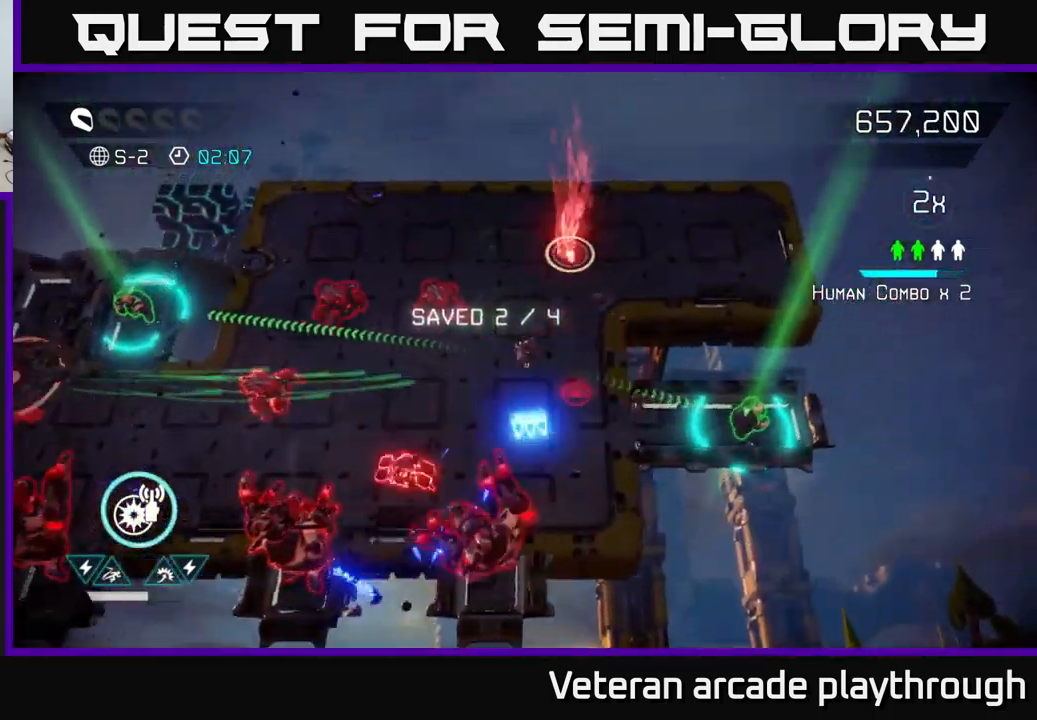
{"buttons": [], "left_stick": "right", "right_stick": "down-left", "events": [[50, "left_stick", "up-right"], [383, "left_stick", "right"], [483, "right_stick", "down-left"]]}
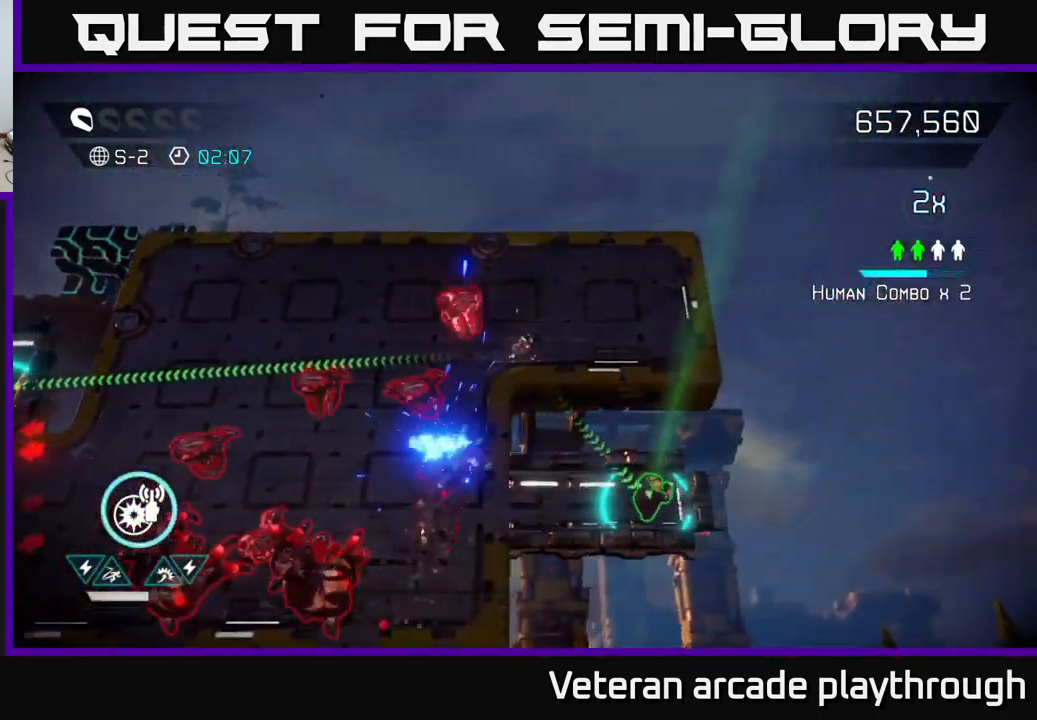
{"buttons": [], "left_stick": "up-left", "right_stick": "down-left", "events": [[66, "left_stick", "up-right"], [283, "left_stick", "up-left"]]}
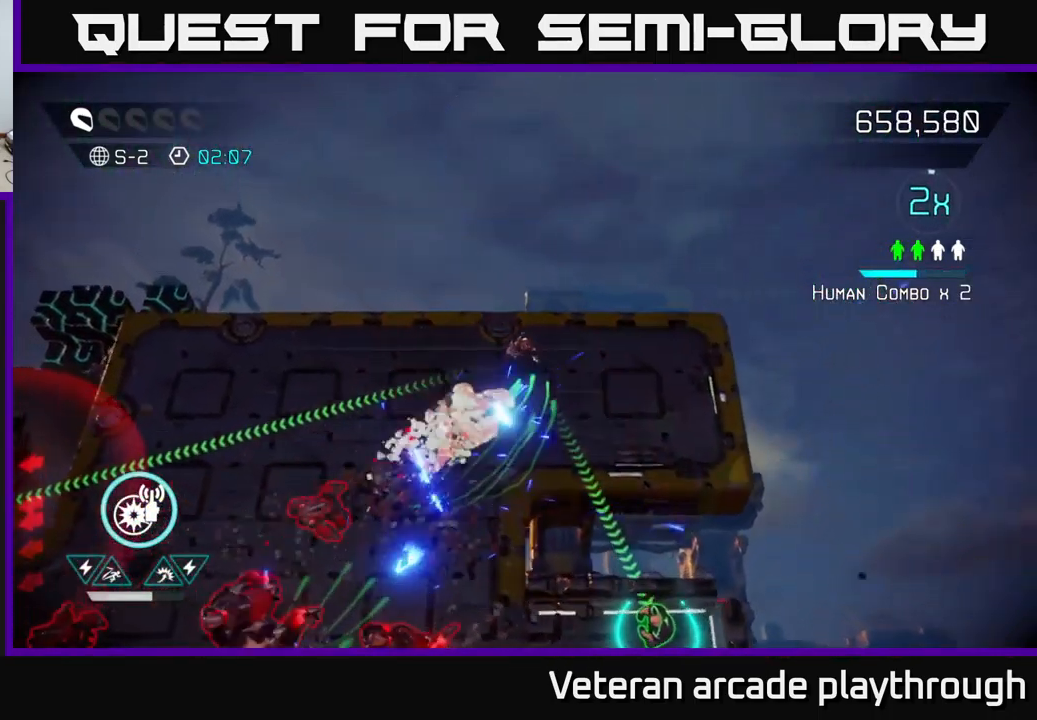
{"buttons": [], "left_stick": "left", "right_stick": "down", "events": [[66, "left_stick", "left"], [133, "right_stick", "down"], [250, "R2", "down"], [250, "left_stick", "down"], [366, "R2", "up"], [400, "left_stick", "left"]]}
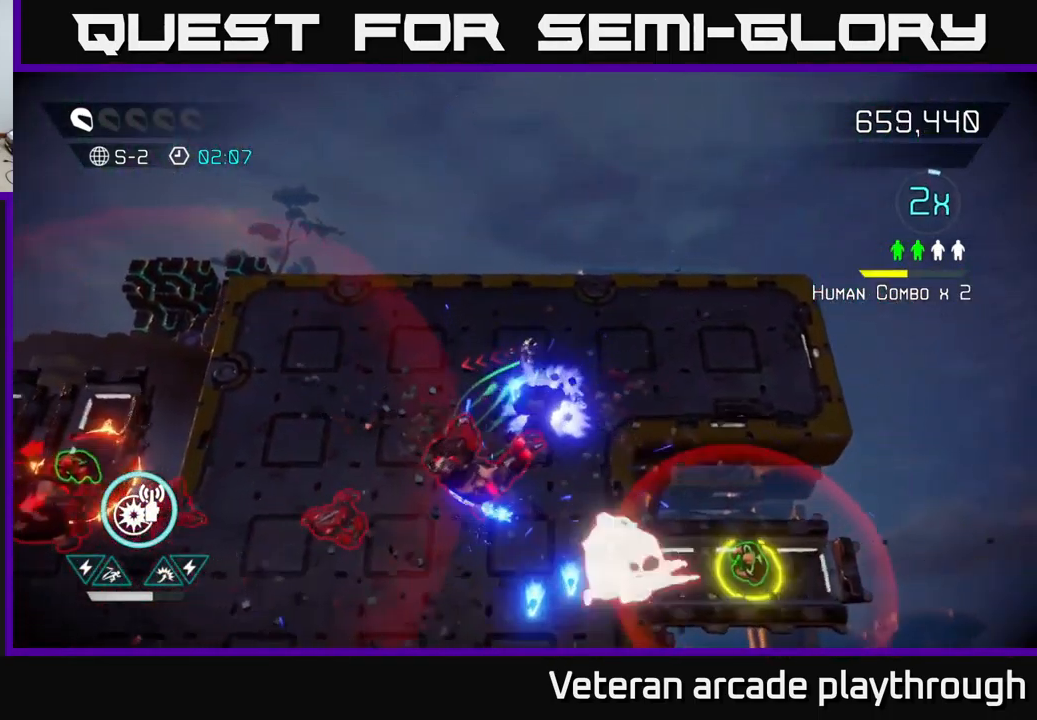
{"buttons": [], "left_stick": "down", "right_stick": "down", "events": [[166, "R2", "down"], [266, "R2", "up"], [483, "left_stick", "down"]]}
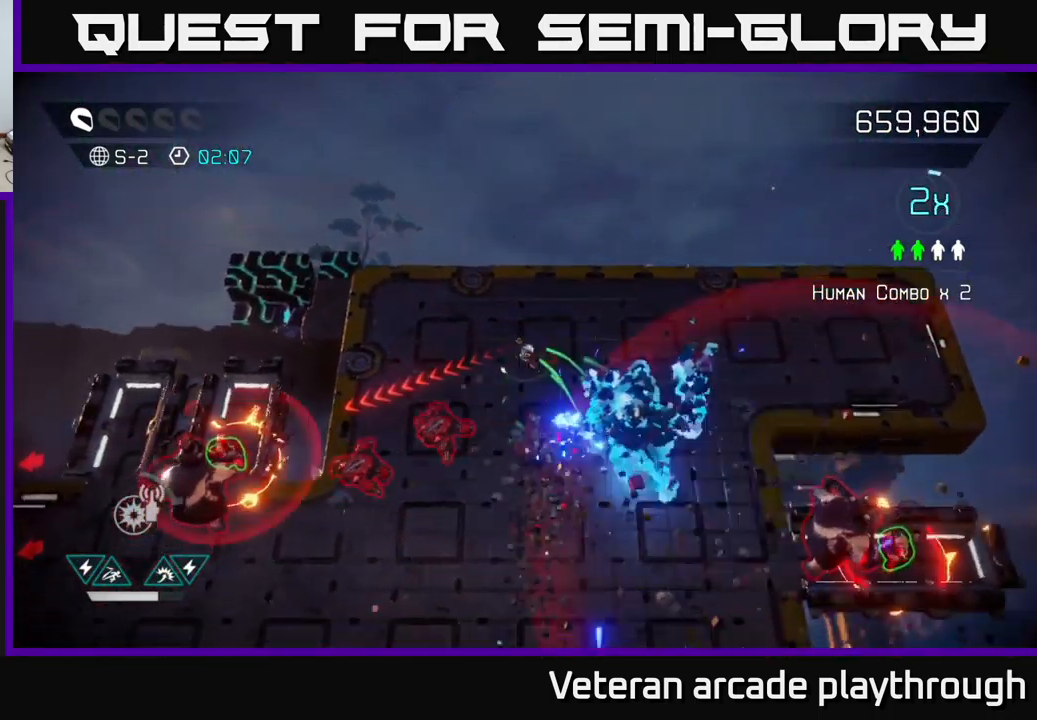
{"buttons": ["L2"], "left_stick": "down-right", "right_stick": "left", "events": [[16, "left_stick", "down-right"], [250, "right_stick", "left"], [350, "L2", "down"]]}
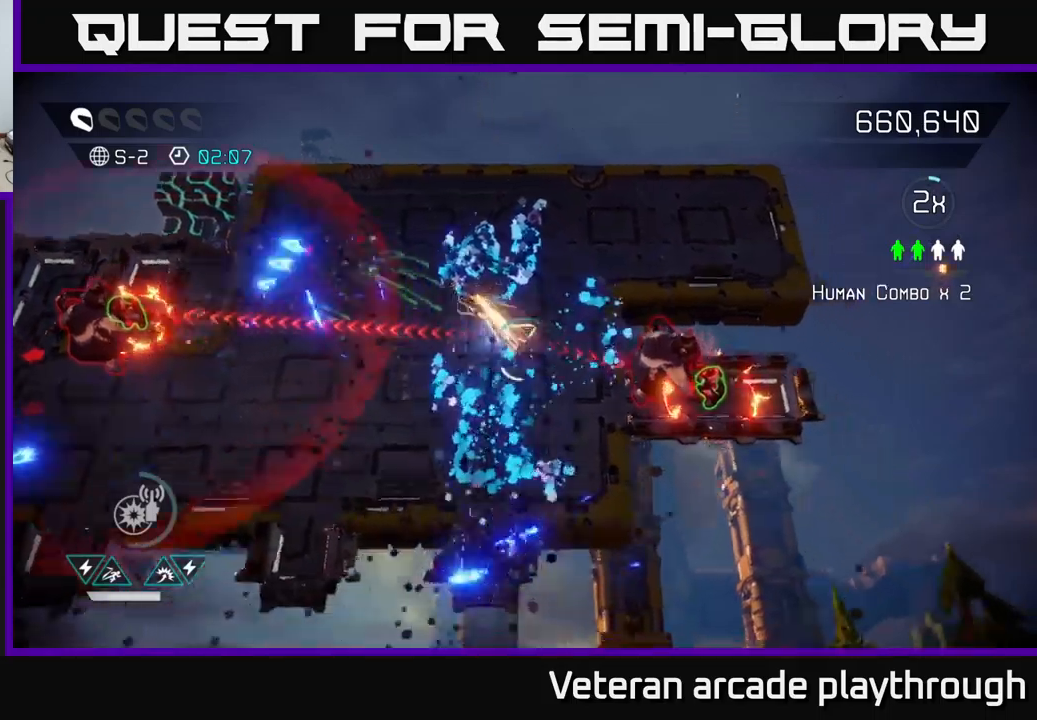
{"buttons": [], "left_stick": "center", "right_stick": "right", "events": [[17, "L2", "up"], [267, "right_stick", "up"], [283, "left_stick", "left"], [317, "right_stick", "right"], [433, "left_stick", "center"]]}
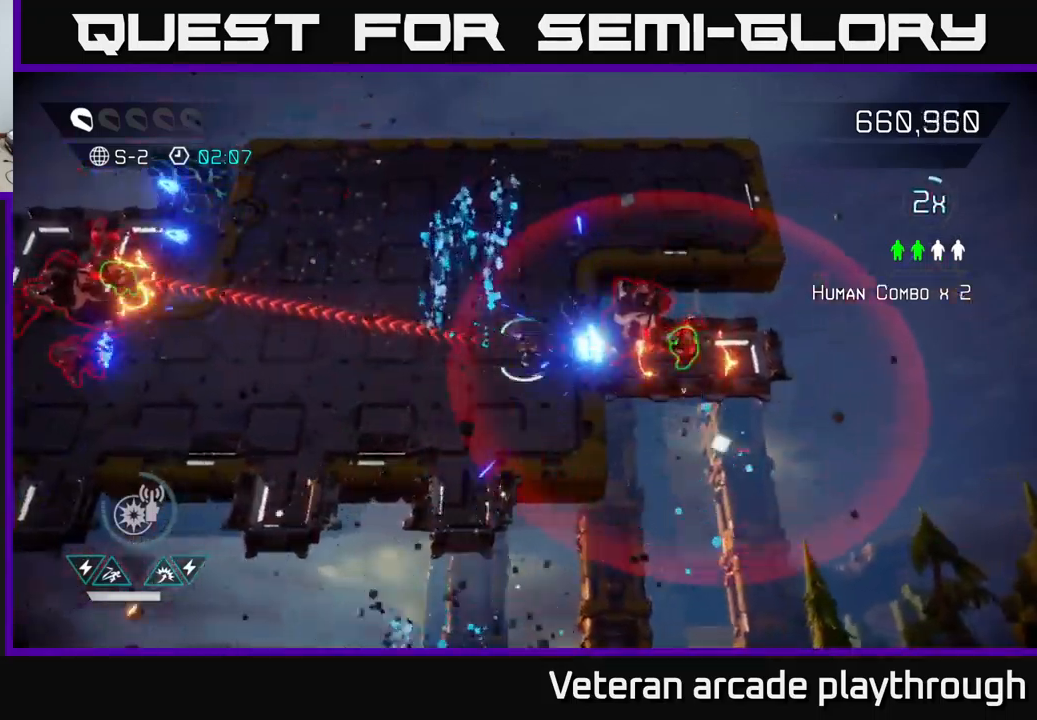
{"buttons": [], "left_stick": "center", "right_stick": "right", "events": []}
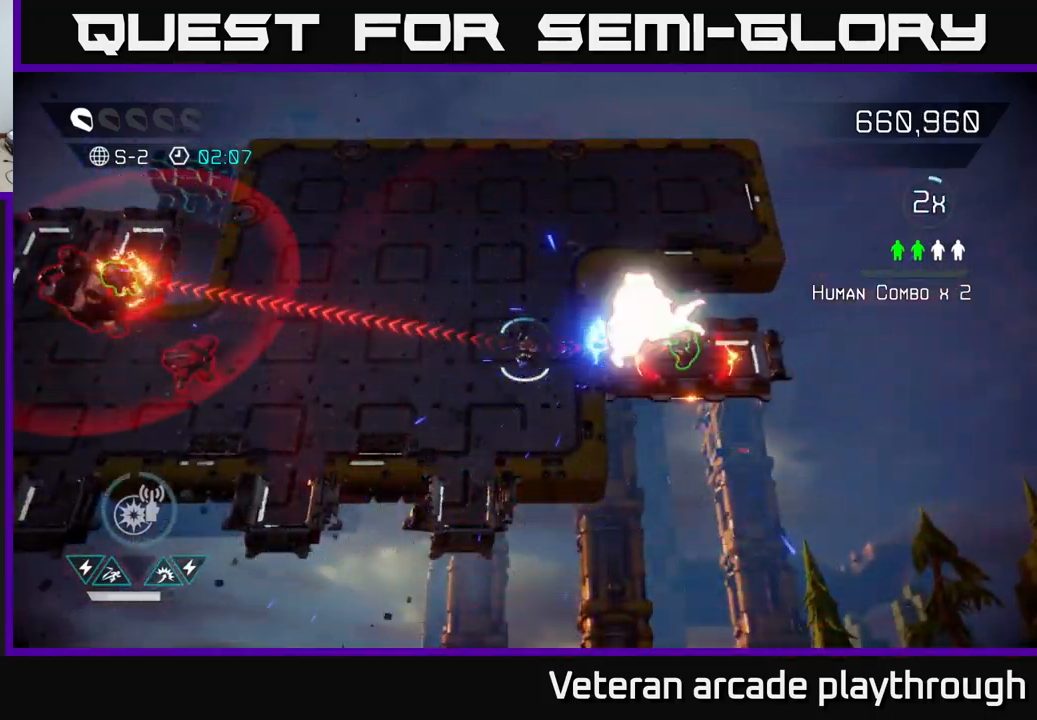
{"buttons": [], "left_stick": "right", "right_stick": "left", "events": [[167, "left_stick", "right"], [450, "right_stick", "left"]]}
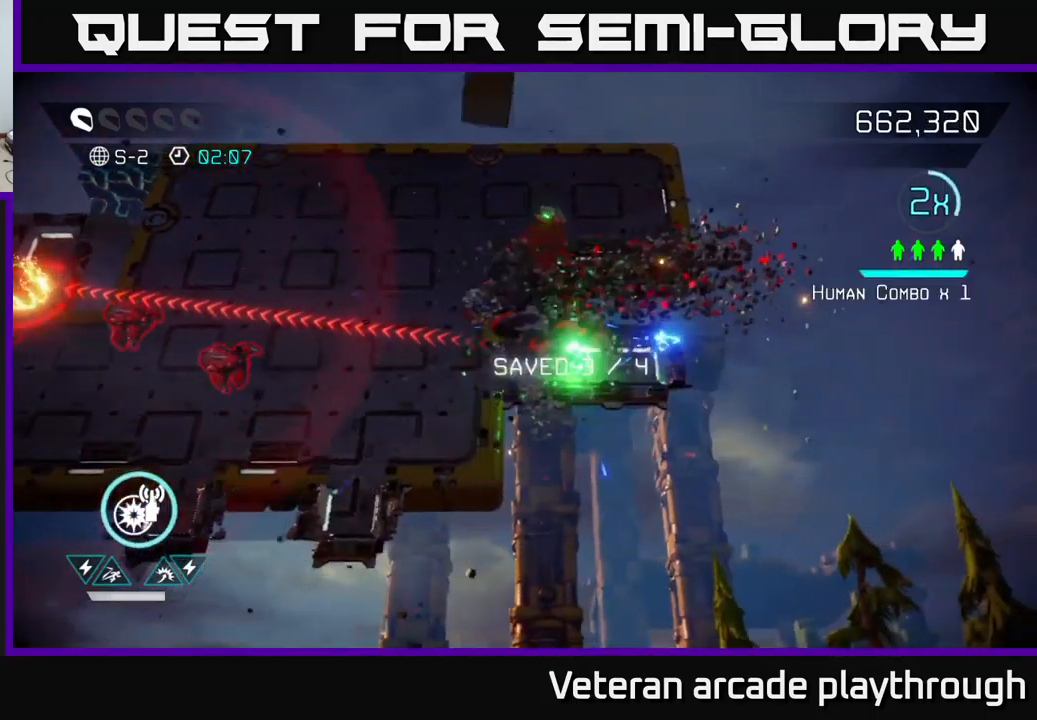
{"buttons": [], "left_stick": "left", "right_stick": "left", "events": [[117, "left_stick", "left"]]}
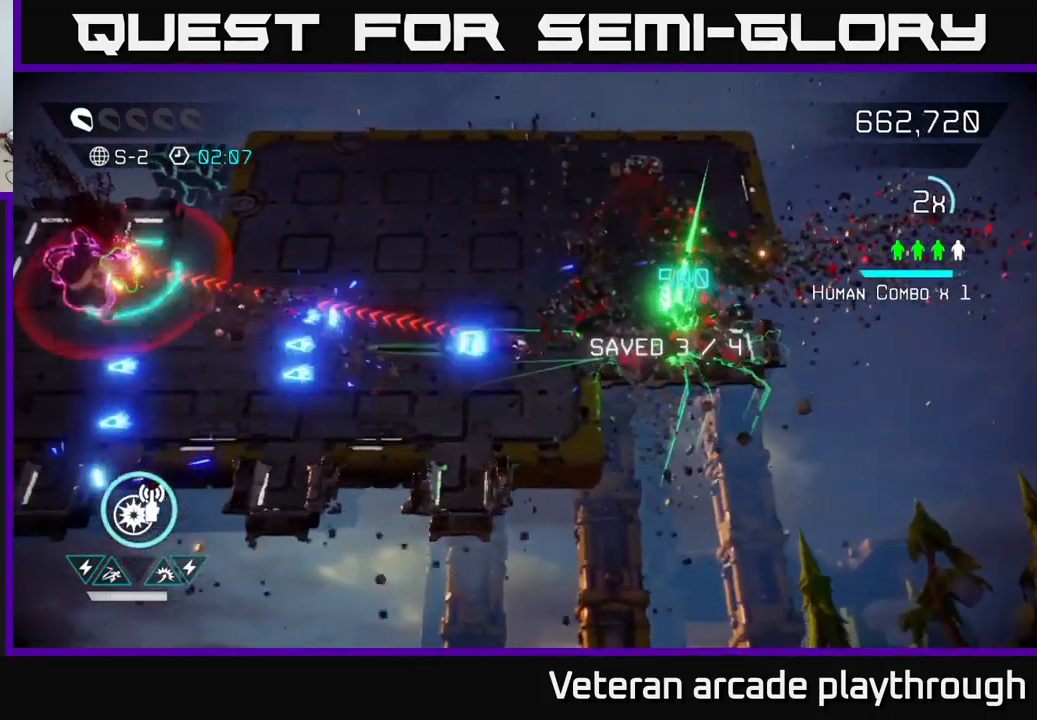
{"buttons": [], "left_stick": "left", "right_stick": "left", "events": []}
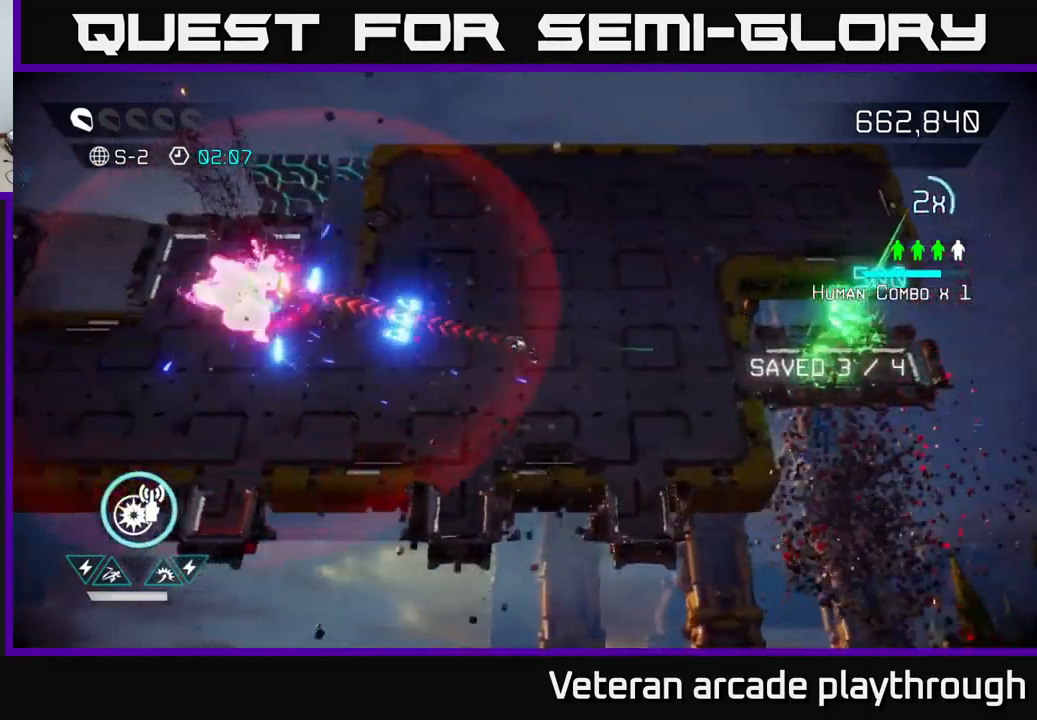
{"buttons": [], "left_stick": "left", "right_stick": "left", "events": []}
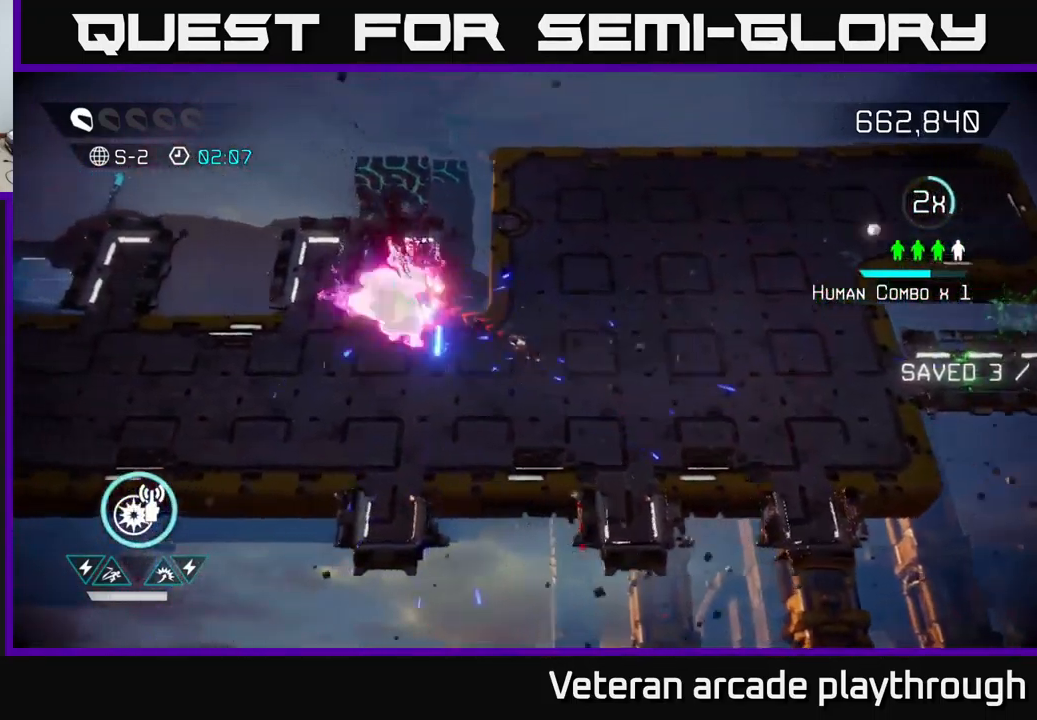
{"buttons": [], "left_stick": "down-left", "right_stick": "down-right", "events": [[83, "L2", "down"], [133, "left_stick", "up-left"], [267, "L2", "up"], [350, "right_stick", "down"], [467, "right_stick", "down-right"], [500, "left_stick", "down-left"]]}
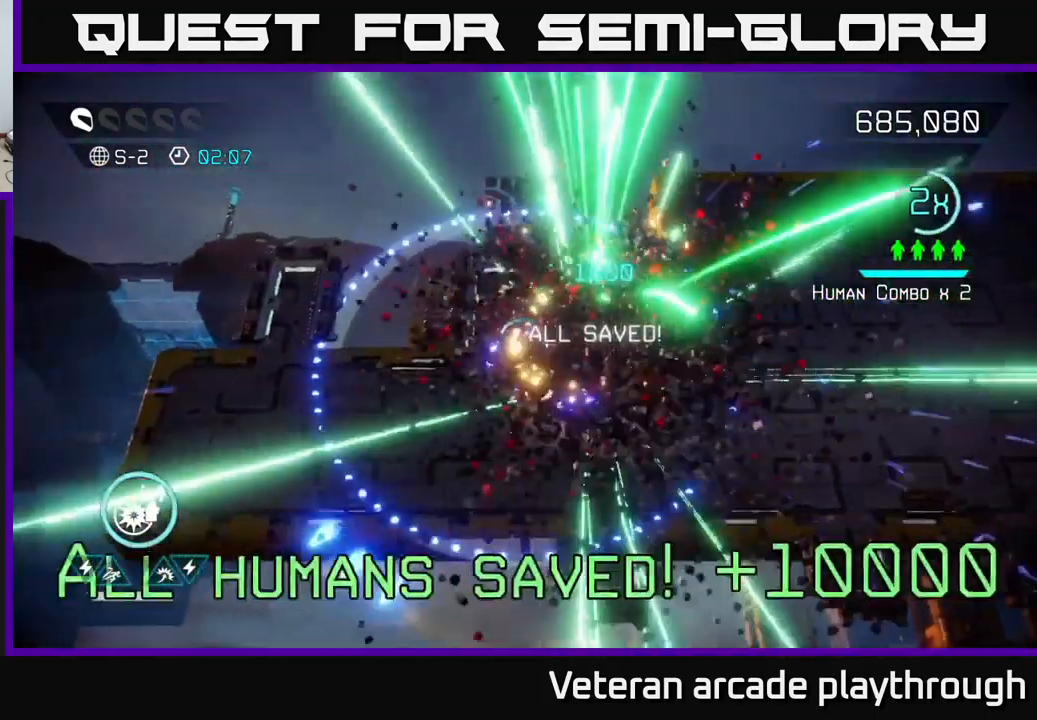
{"buttons": [], "left_stick": "down-right", "right_stick": "right", "events": [[67, "right_stick", "right"], [283, "left_stick", "down"], [400, "left_stick", "down-right"]]}
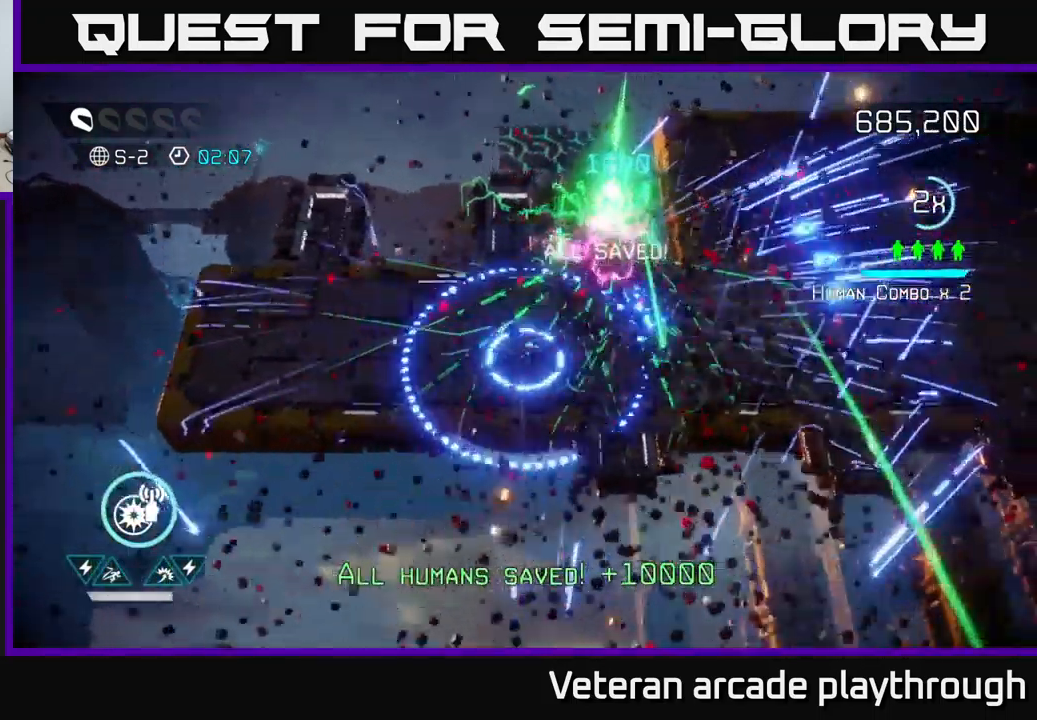
{"buttons": ["L2"], "left_stick": "right", "right_stick": "right", "events": [[17, "left_stick", "right"], [450, "L2", "down"]]}
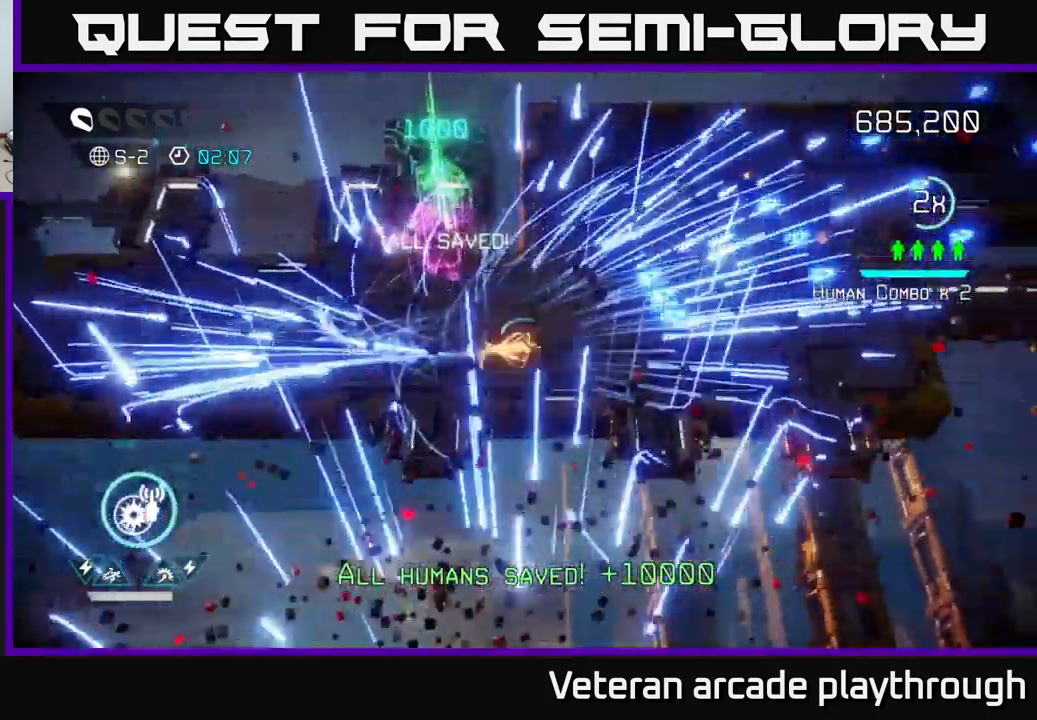
{"buttons": [], "left_stick": "center", "right_stick": "center", "events": [[133, "L2", "up"], [183, "left_stick", "up-right"], [183, "right_stick", "up-right"], [300, "right_stick", "center"], [350, "left_stick", "center"]]}
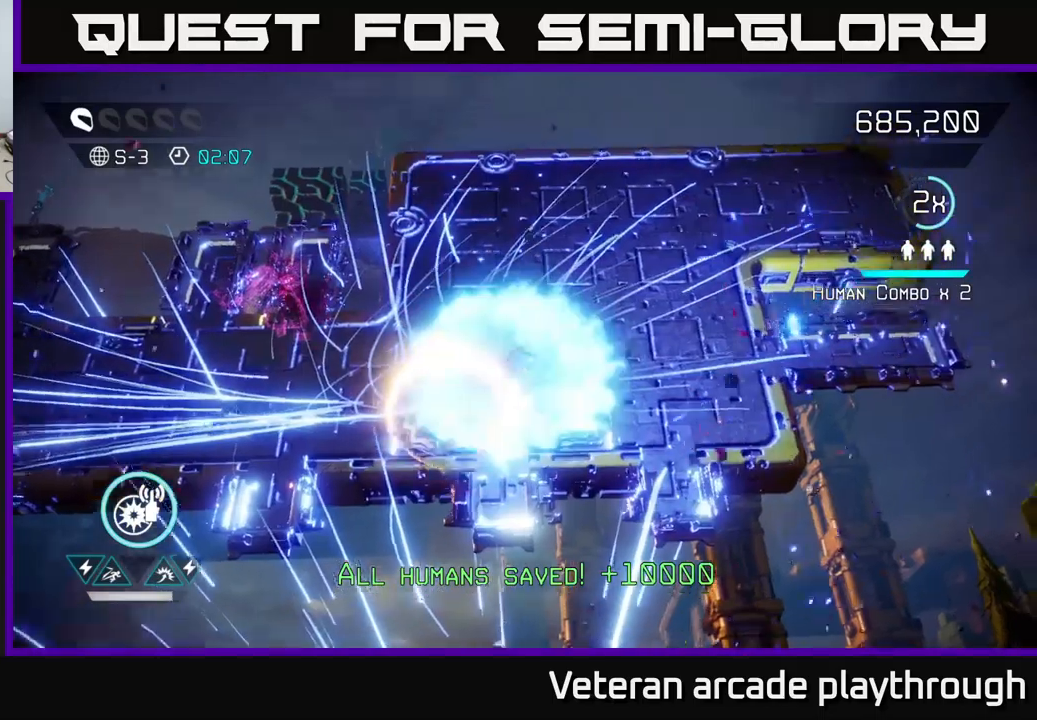
{"buttons": [], "left_stick": "center", "right_stick": "center", "events": []}
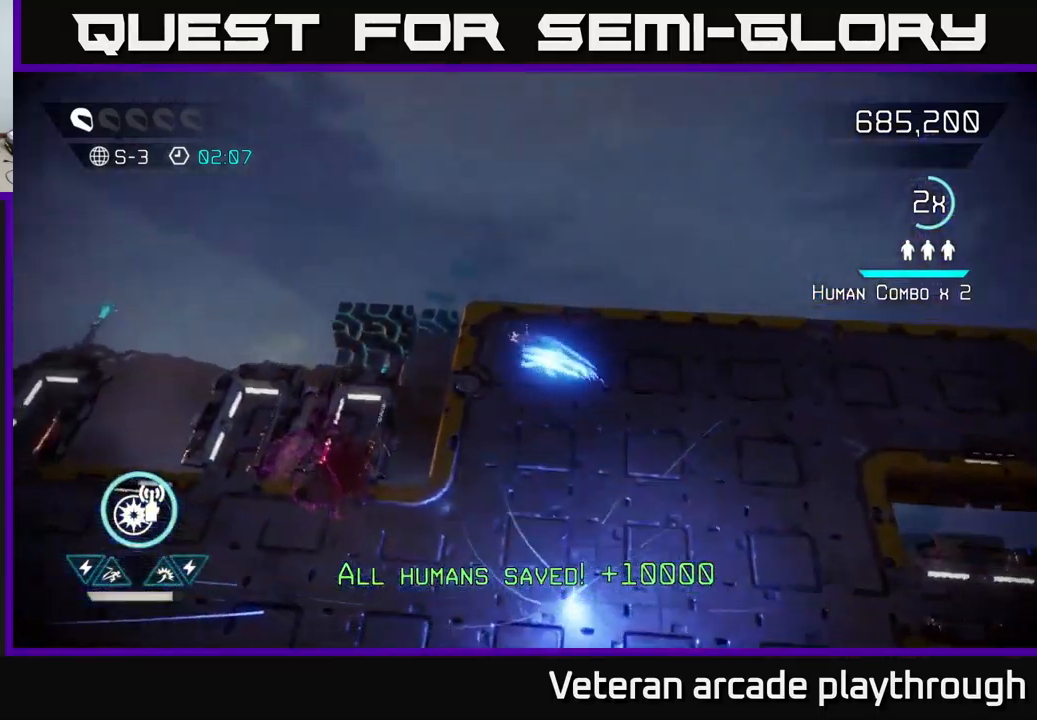
{"buttons": [], "left_stick": "center", "right_stick": "center", "events": []}
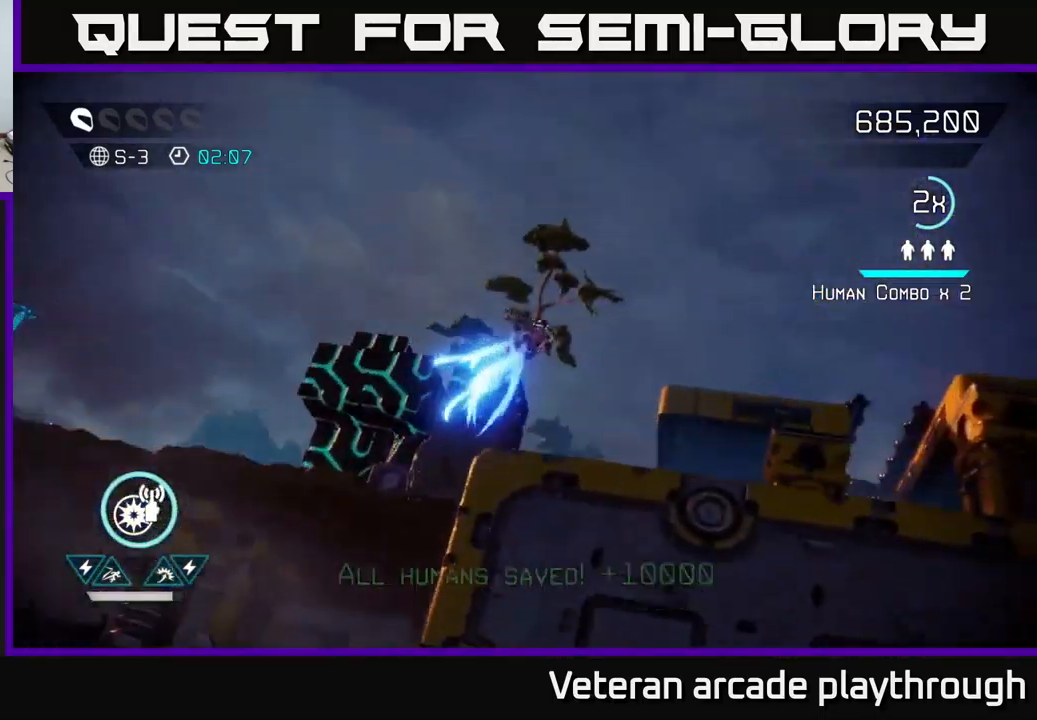
{"buttons": [], "left_stick": "center", "right_stick": "center", "events": [[250, "left_stick", "up-right"], [467, "left_stick", "center"]]}
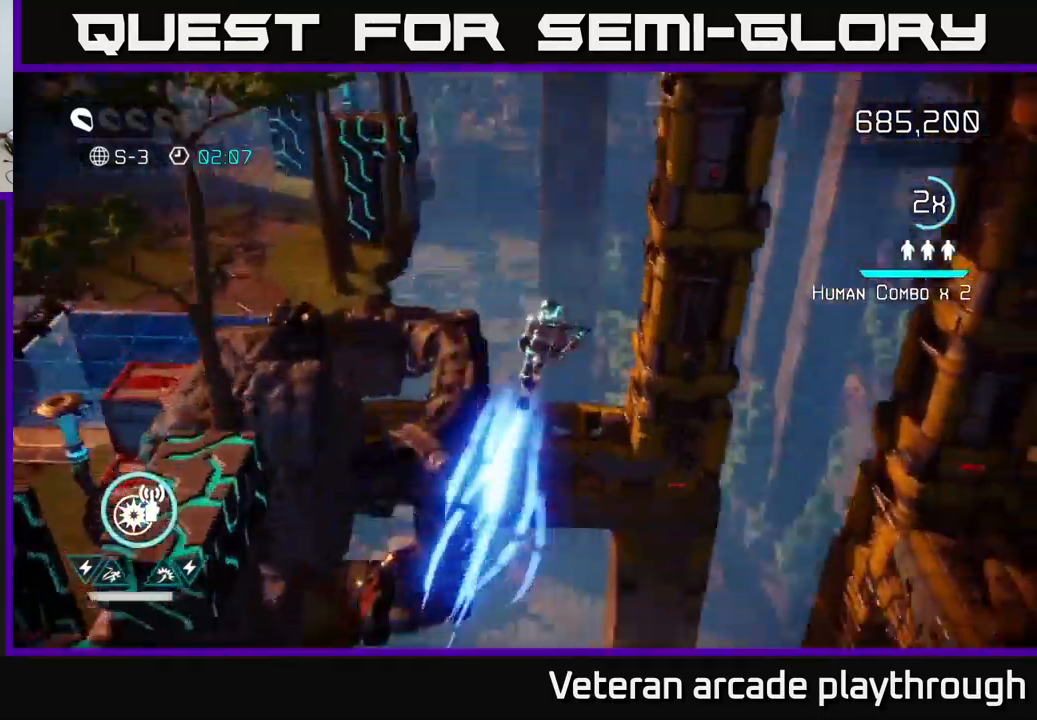
{"buttons": [], "left_stick": "up-left", "right_stick": "center", "events": [[267, "left_stick", "up-right"], [500, "left_stick", "up-left"]]}
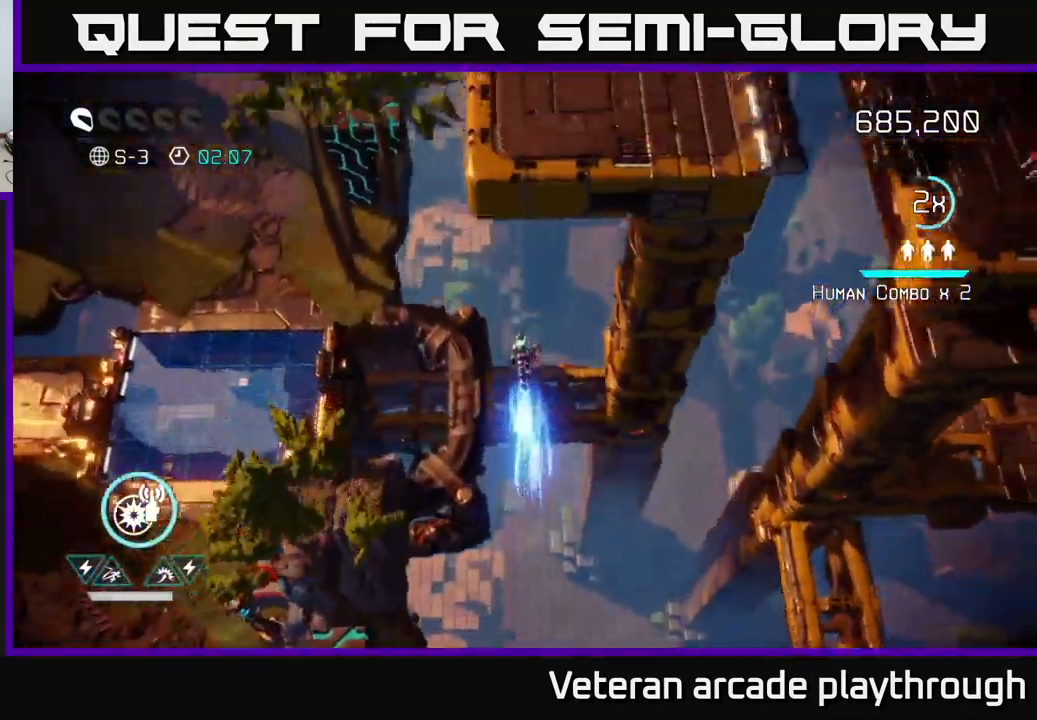
{"buttons": [], "left_stick": "up-right", "right_stick": "up", "events": [[67, "left_stick", "left"], [100, "right_stick", "up"], [300, "left_stick", "up"], [367, "left_stick", "up-right"]]}
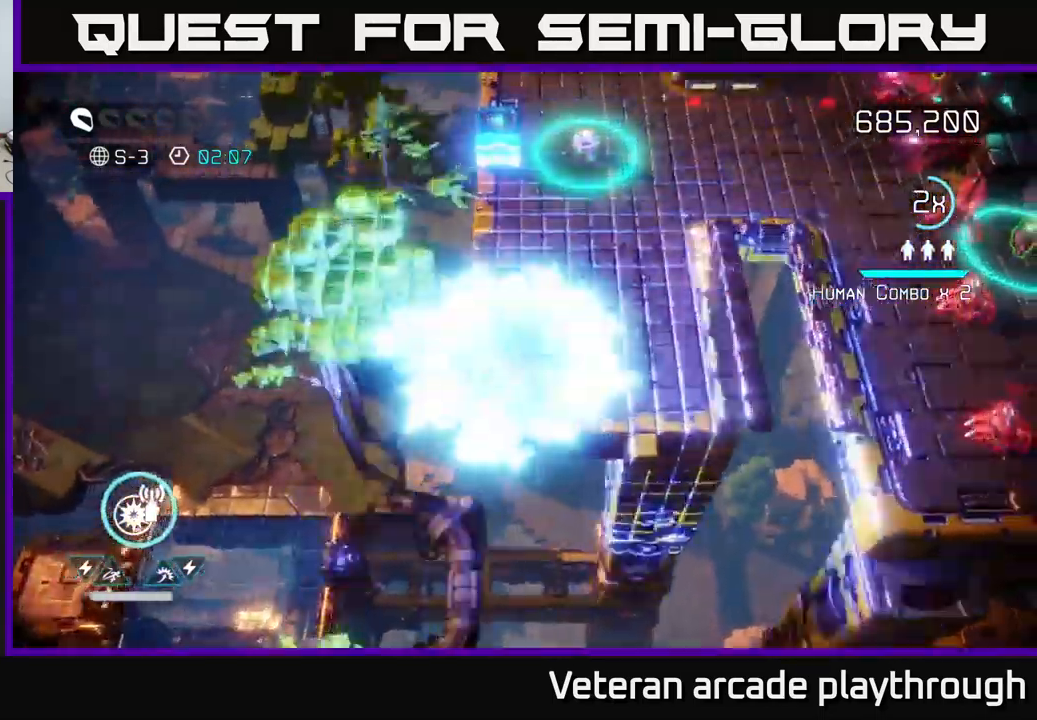
{"buttons": [], "left_stick": "up", "right_stick": "up", "events": [[300, "left_stick", "up"]]}
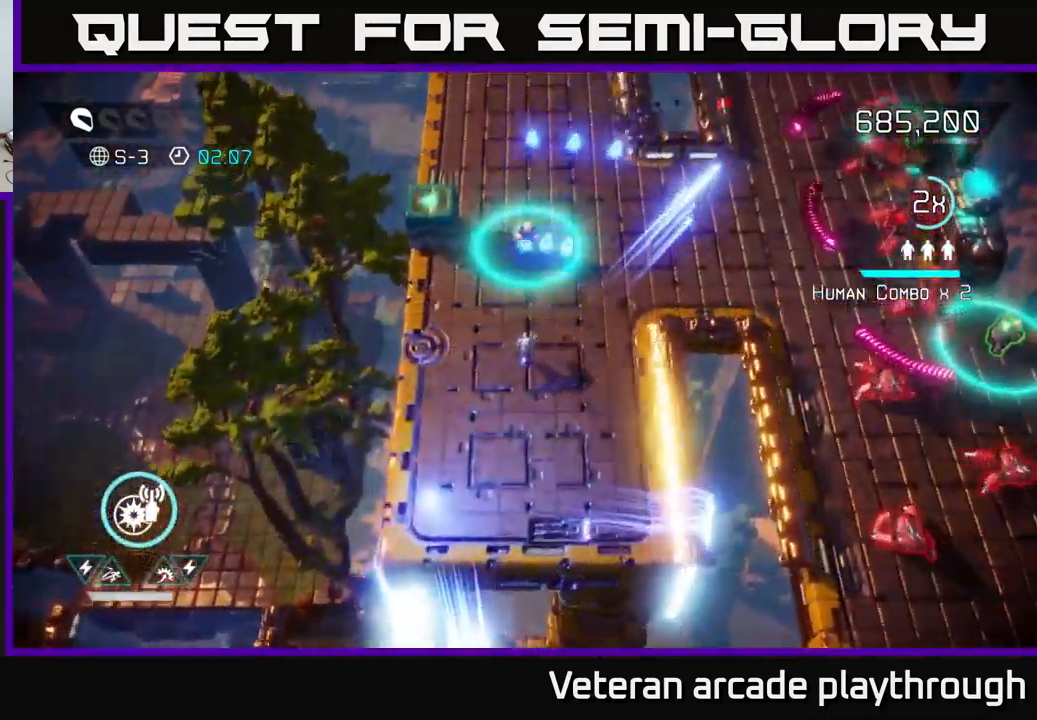
{"buttons": [], "left_stick": "center", "right_stick": "right", "events": [[84, "left_stick", "up-left"], [167, "right_stick", "right"], [417, "left_stick", "down-left"], [500, "left_stick", "center"]]}
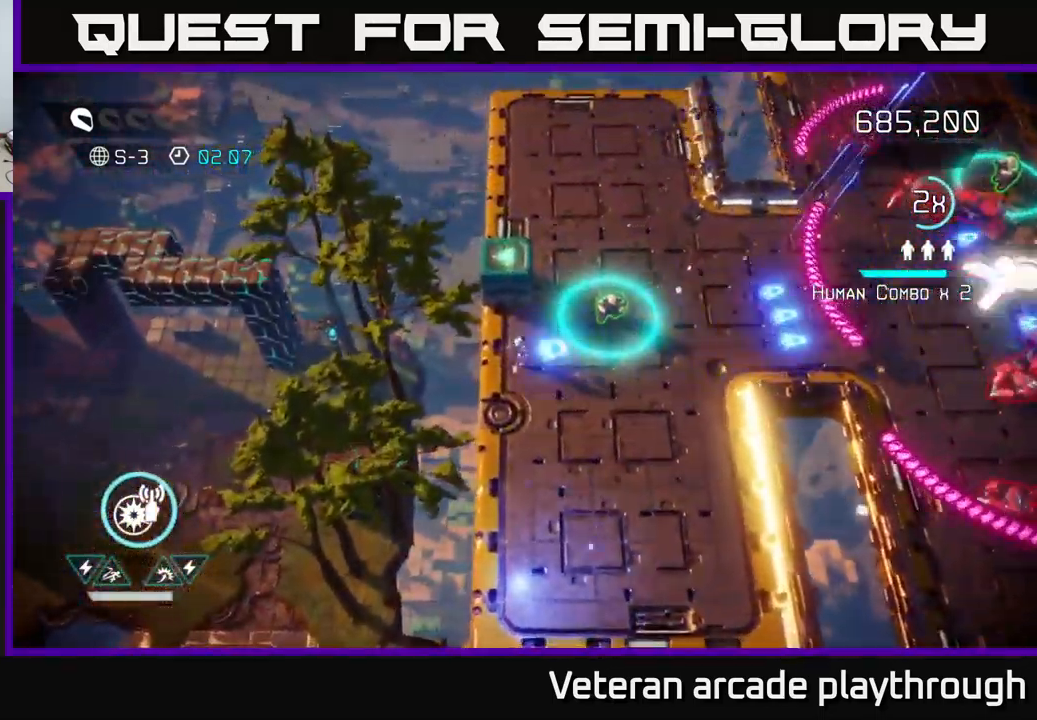
{"buttons": [], "left_stick": "down-left", "right_stick": "right", "events": [[67, "left_stick", "right"], [334, "R2", "down"], [417, "left_stick", "down"], [450, "R2", "up"], [500, "left_stick", "down-left"]]}
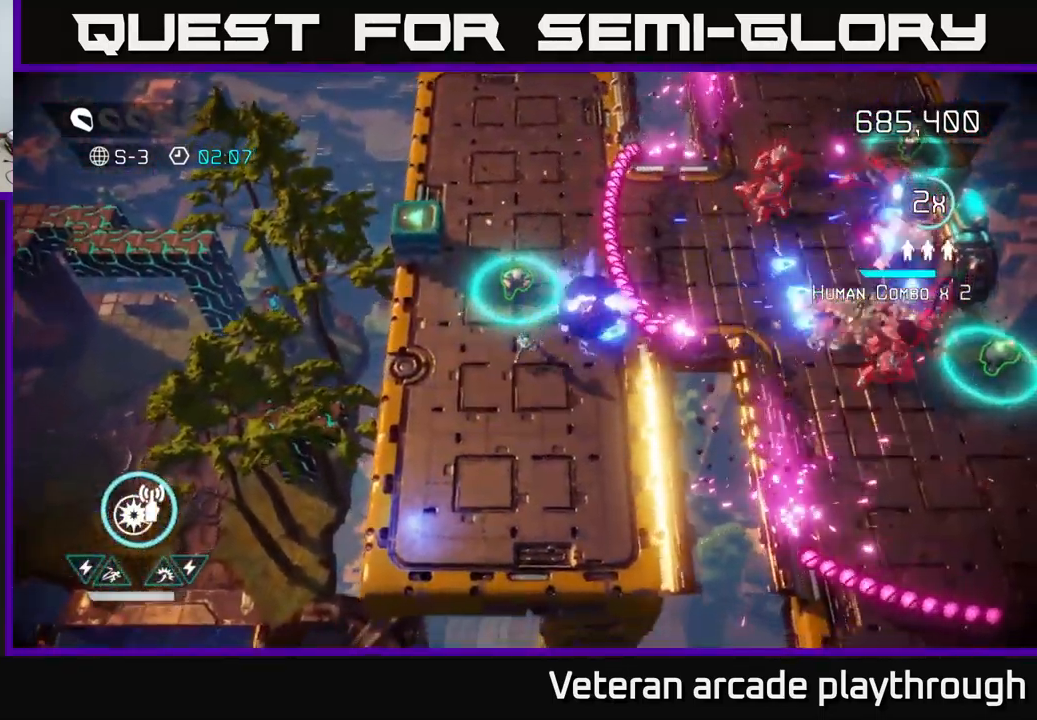
{"buttons": [], "left_stick": "right", "right_stick": "up-right", "events": [[117, "right_stick", "up-right"], [317, "left_stick", "down-right"], [467, "left_stick", "right"]]}
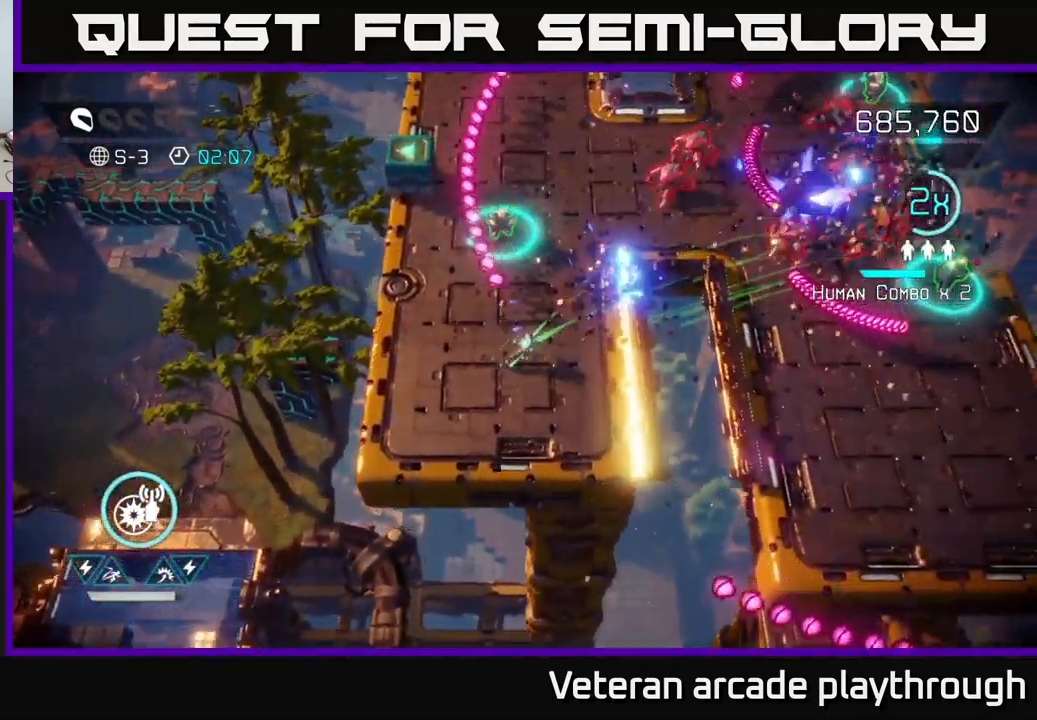
{"buttons": [], "left_stick": "left", "right_stick": "up-right", "events": [[17, "left_stick", "up-right"], [134, "R2", "down"], [200, "left_stick", "left"], [267, "R2", "up"]]}
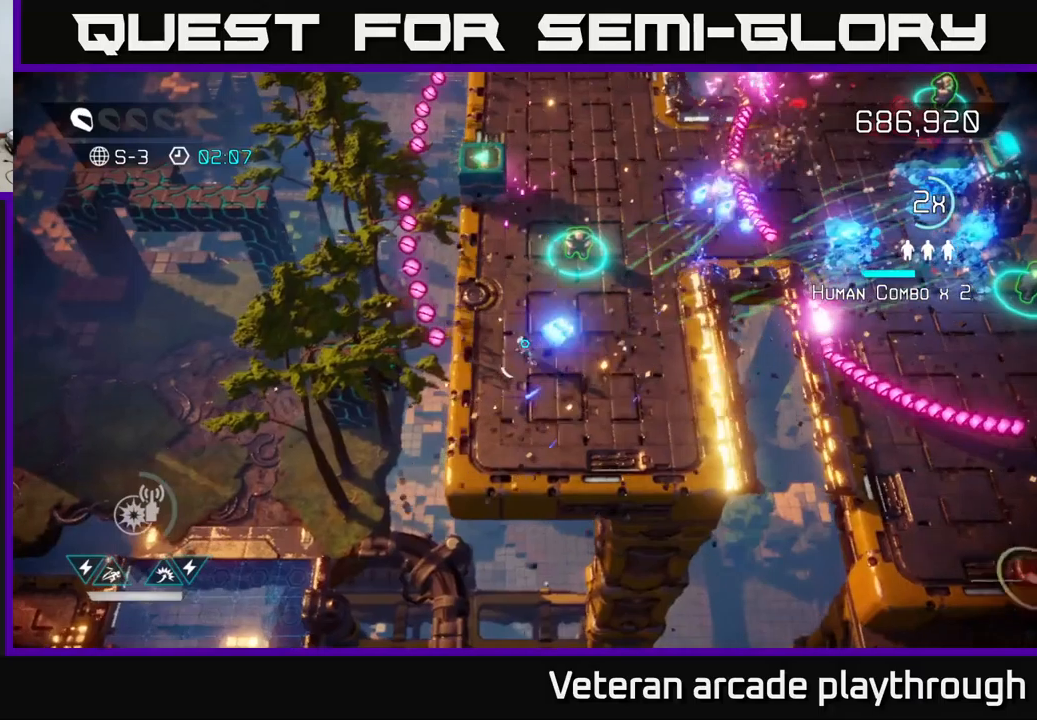
{"buttons": [], "left_stick": "up-left", "right_stick": "up-left", "events": [[83, "left_stick", "up"], [200, "left_stick", "up-right"], [466, "left_stick", "up-left"], [483, "right_stick", "up-left"]]}
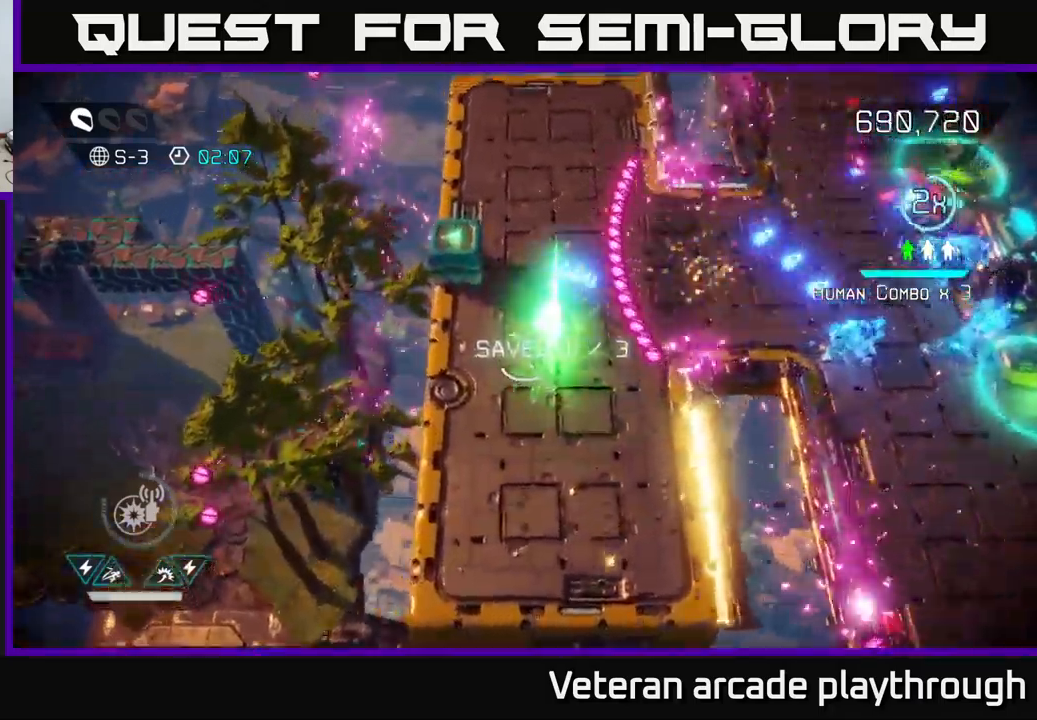
{"buttons": [], "left_stick": "down", "right_stick": "up", "events": [[133, "left_stick", "down-left"], [183, "left_stick", "down"], [183, "right_stick", "up"]]}